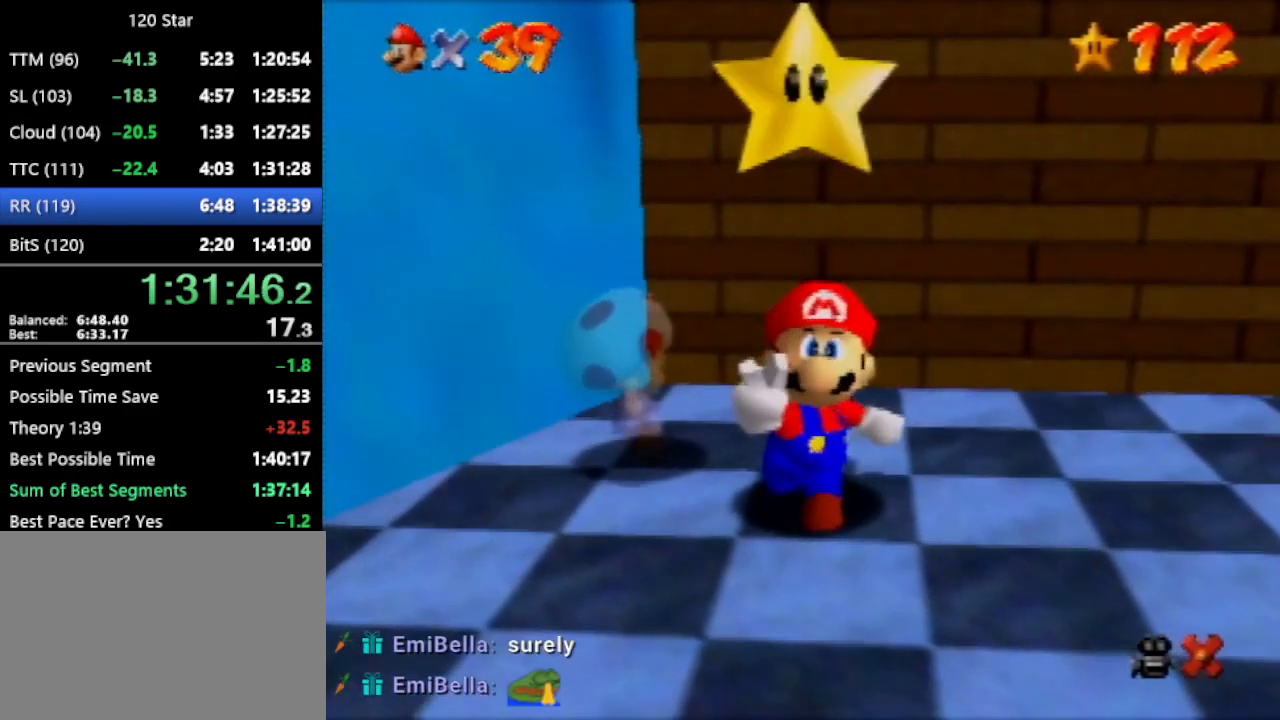
Gameplay with a controller (Nintendo layout); each line is a JSON object with the inputs held at the frame after it. "events" lists button and stick changes between this image and that frame as [ms after this image, input, new state], when the widget could be followed in between. Not read: L3 R3 Z.
{"buttons": ["A"], "left_stick": "center", "events": [[501, "A", "down"]]}
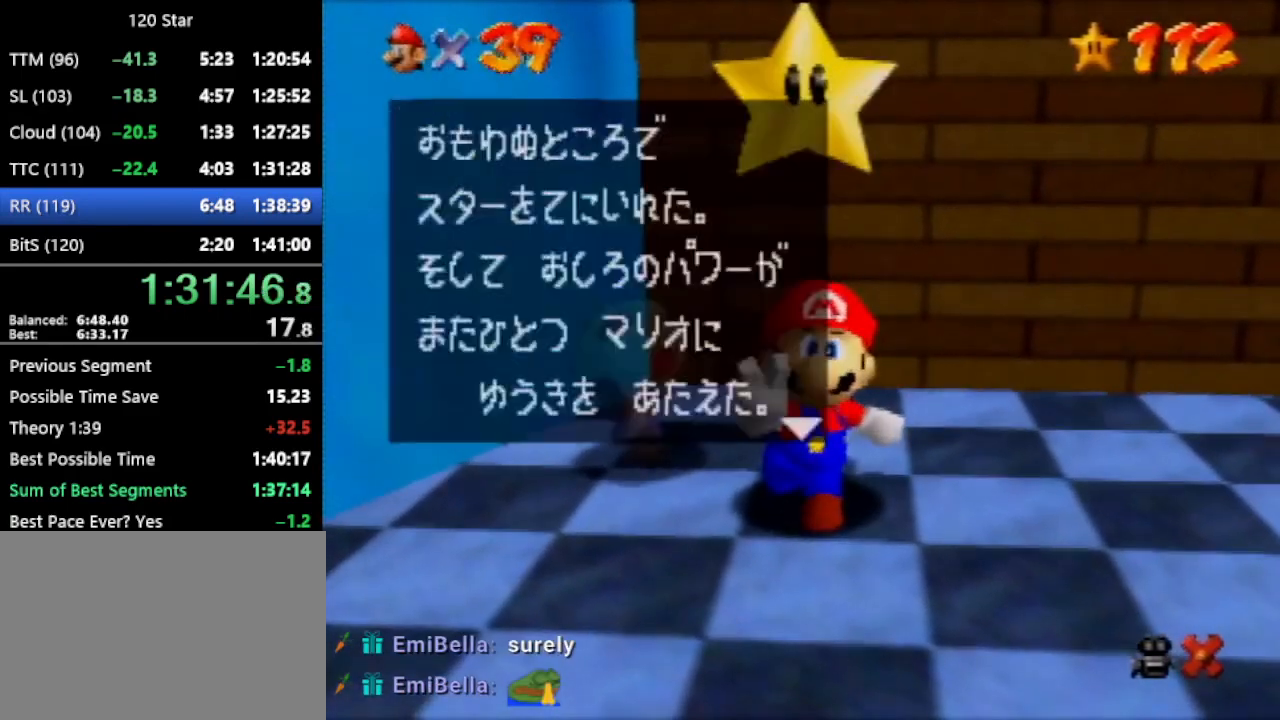
{"buttons": [], "left_stick": "right", "events": [[100, "A", "up"], [367, "left_stick", "right"], [433, "A", "down"], [500, "A", "up"]]}
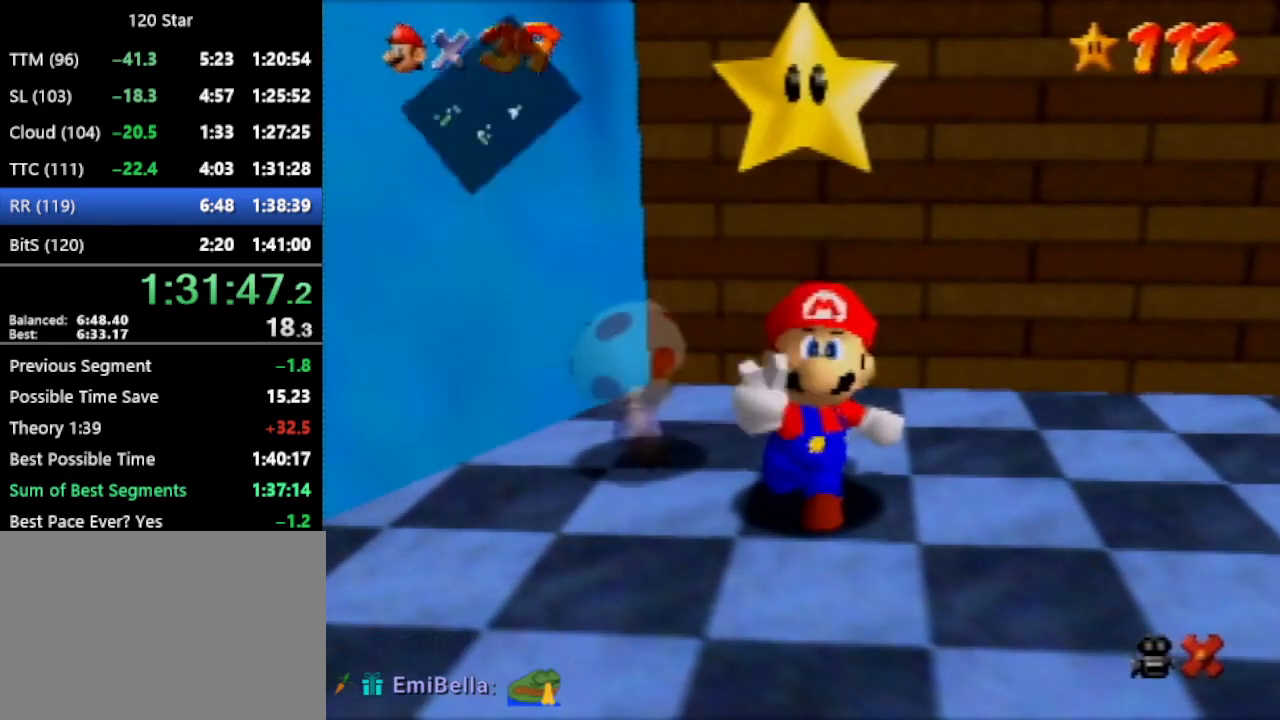
{"buttons": [], "left_stick": "right", "events": []}
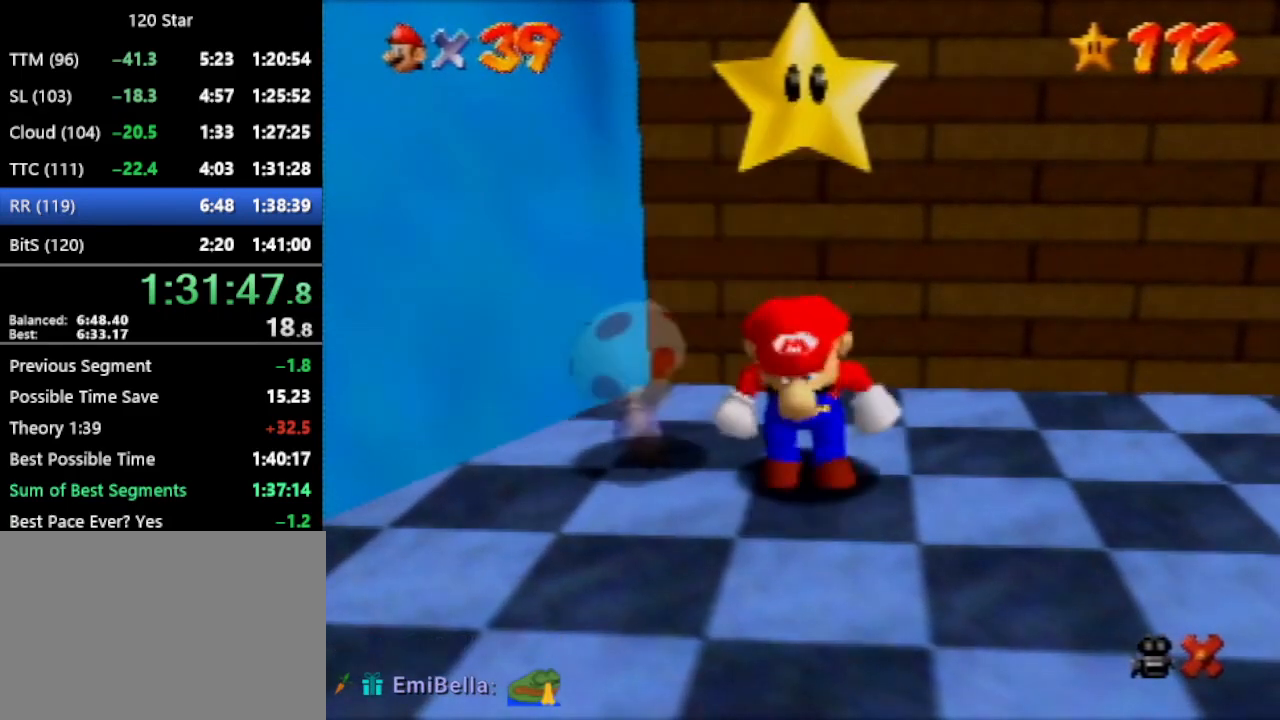
{"buttons": [], "left_stick": "right", "events": []}
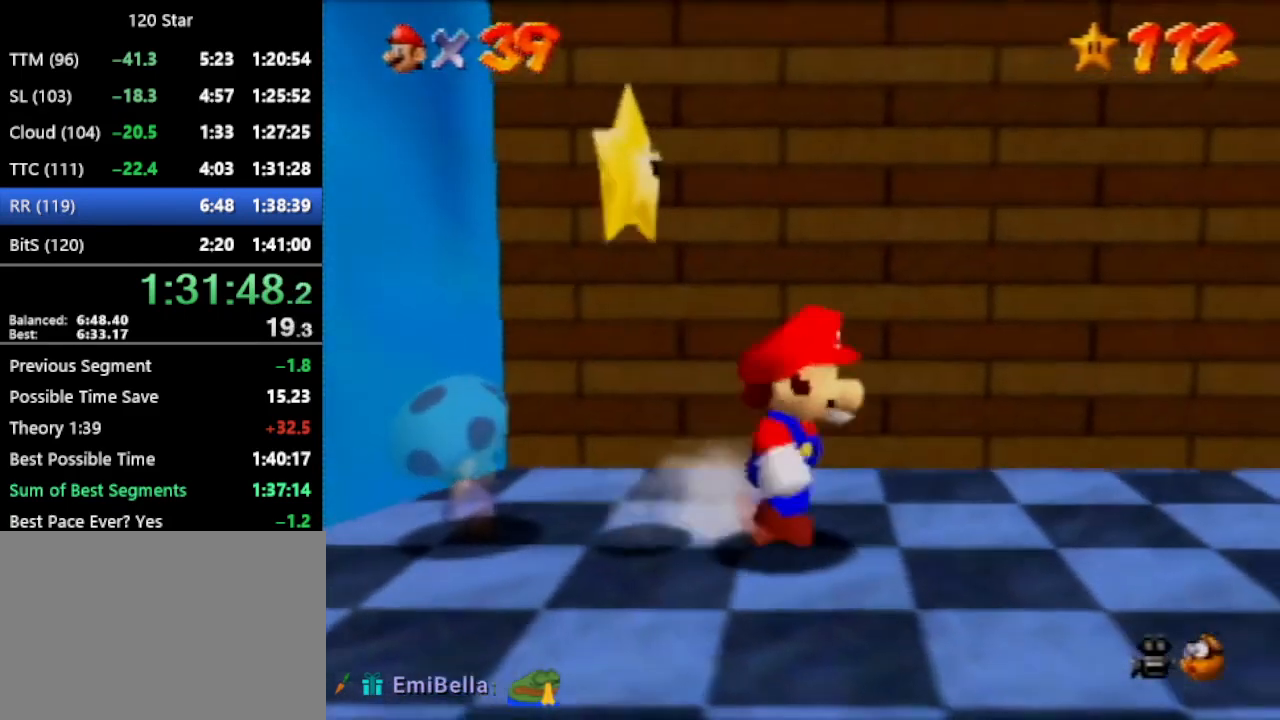
{"buttons": ["A"], "left_stick": "up", "events": [[67, "left_stick", "down"], [133, "left_stick", "left"], [200, "left_stick", "up-left"], [334, "left_stick", "up"], [501, "A", "down"]]}
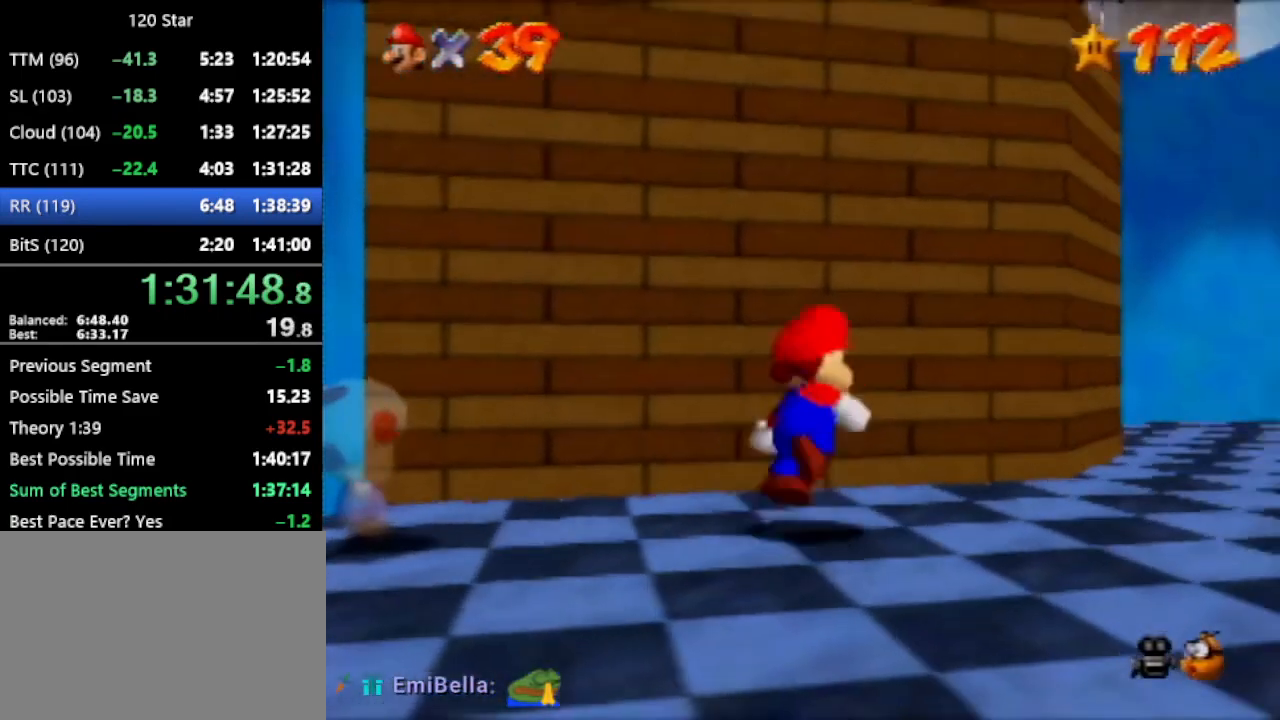
{"buttons": [], "left_stick": "up", "events": [[300, "A", "up"]]}
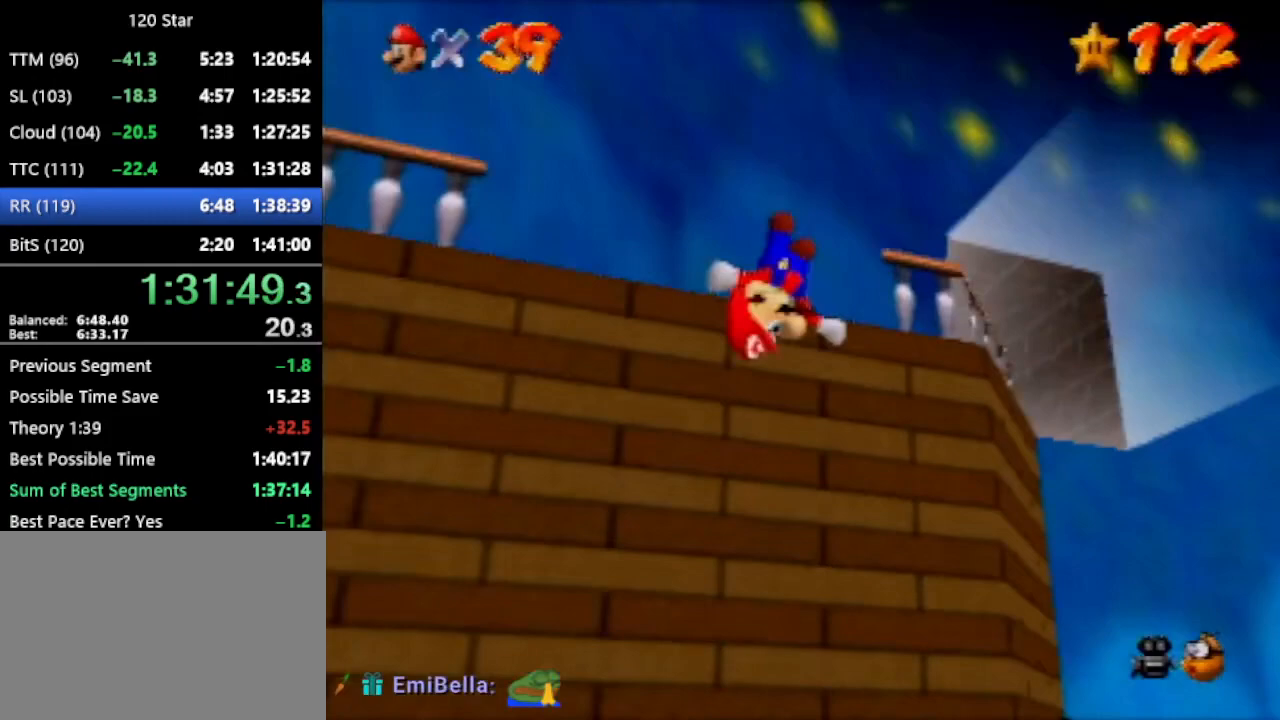
{"buttons": ["C_RIGHT"], "left_stick": "up-right", "events": [[234, "left_stick", "up-right"], [300, "A", "down"], [334, "A", "up"], [467, "C_RIGHT", "down"]]}
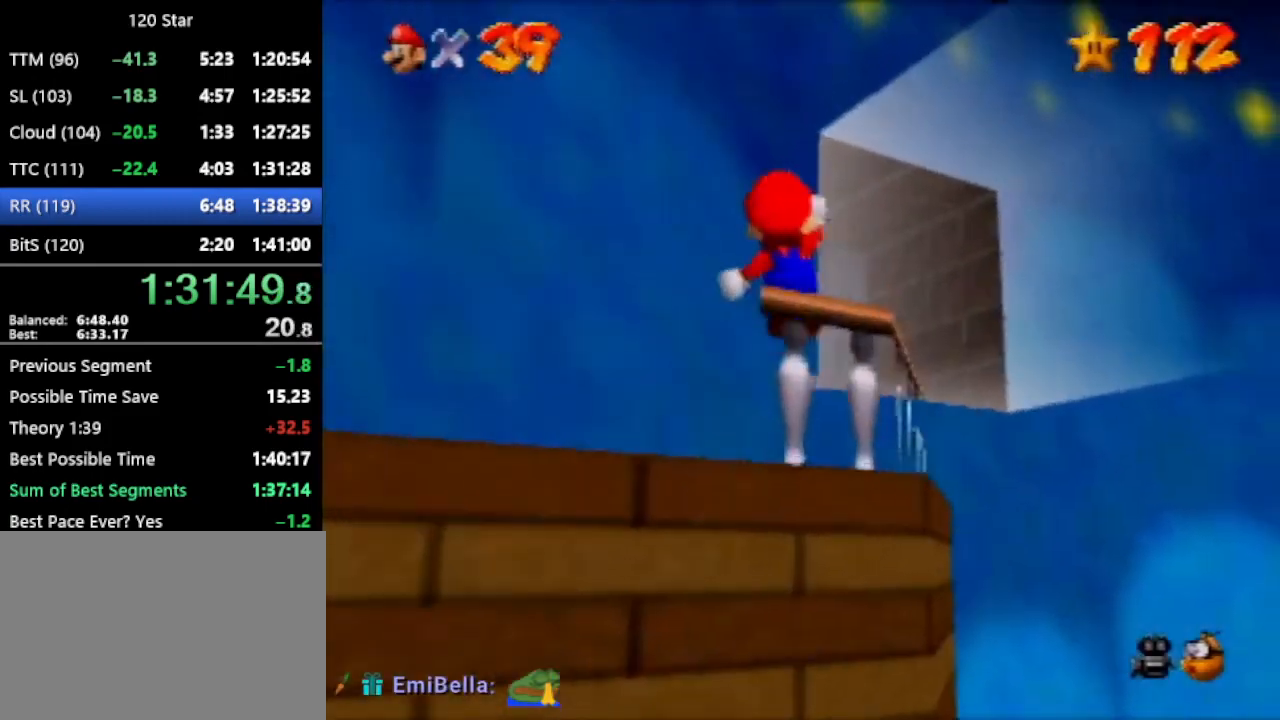
{"buttons": [], "left_stick": "up-left", "events": [[34, "C_RIGHT", "up"], [67, "left_stick", "right"], [101, "C_RIGHT", "down"], [201, "C_RIGHT", "up"], [201, "left_stick", "center"], [267, "C_RIGHT", "down"], [267, "left_stick", "left"], [434, "left_stick", "up-left"], [468, "C_RIGHT", "up"]]}
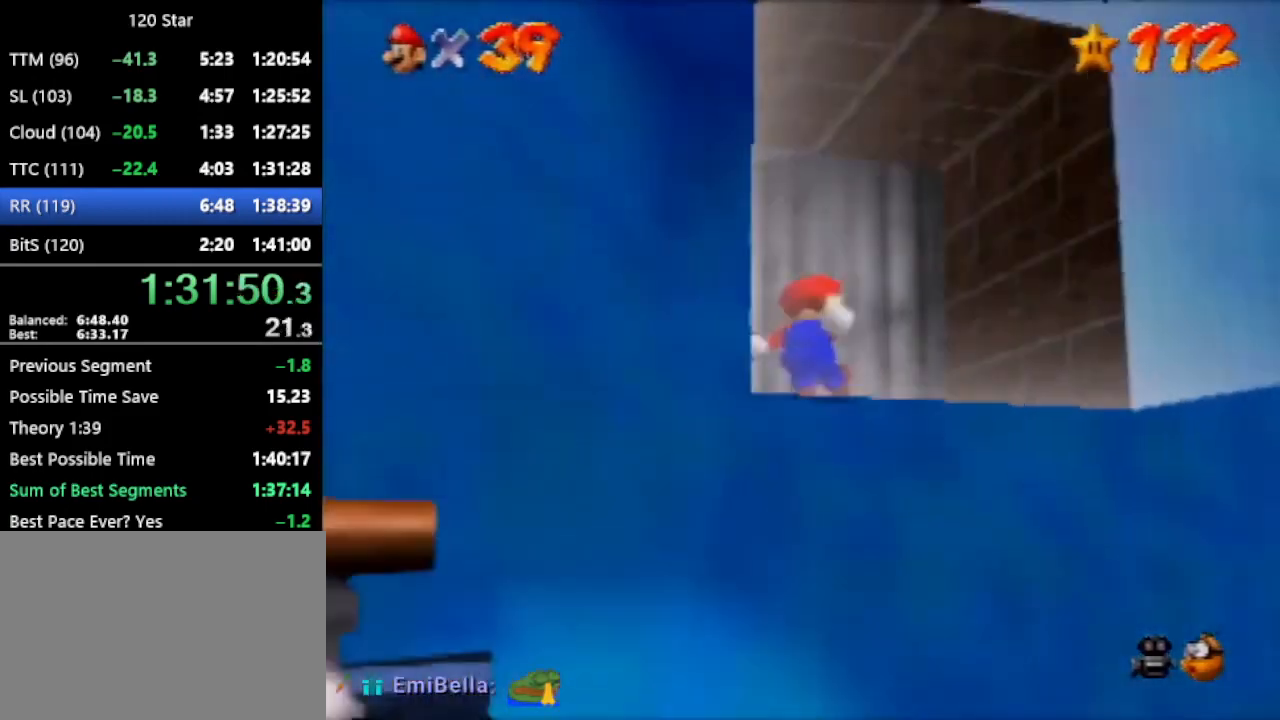
{"buttons": [], "left_stick": "up", "events": [[67, "left_stick", "up"], [300, "A", "down"], [367, "A", "up"]]}
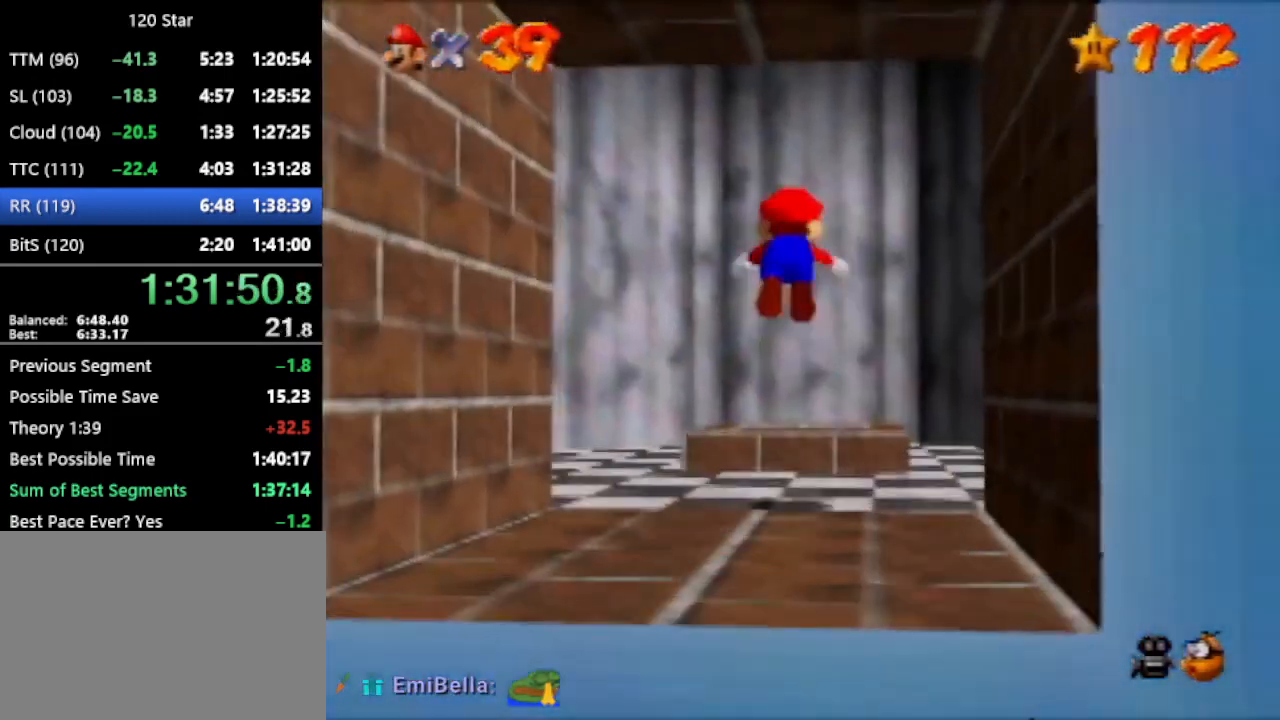
{"buttons": [], "left_stick": "center", "events": [[133, "left_stick", "center"]]}
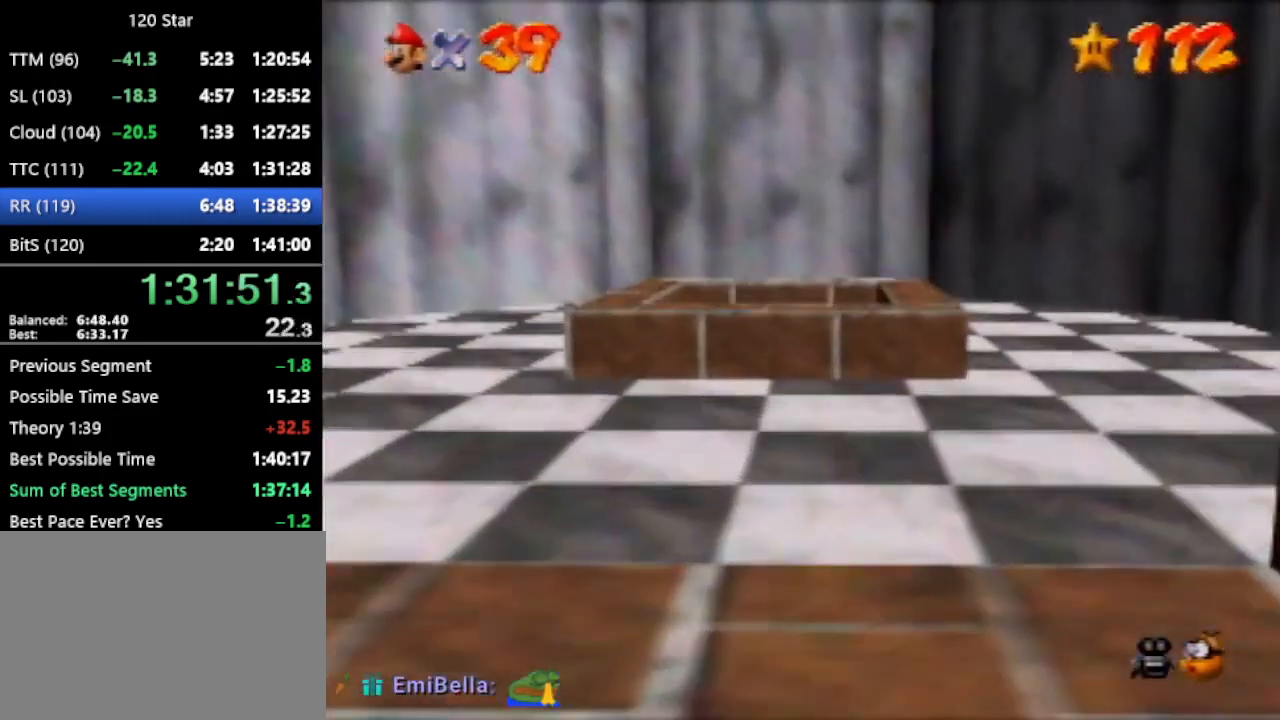
{"buttons": [], "left_stick": "center", "events": []}
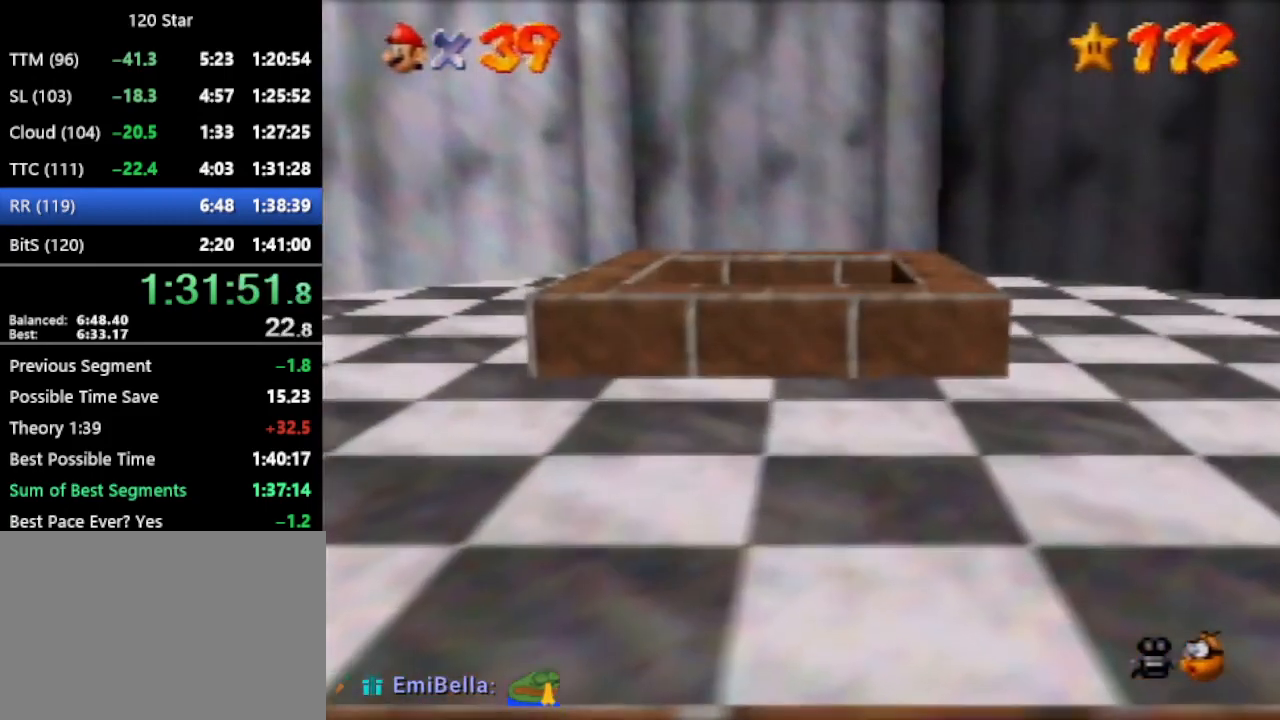
{"buttons": ["A"], "left_stick": "center", "events": [[501, "A", "down"]]}
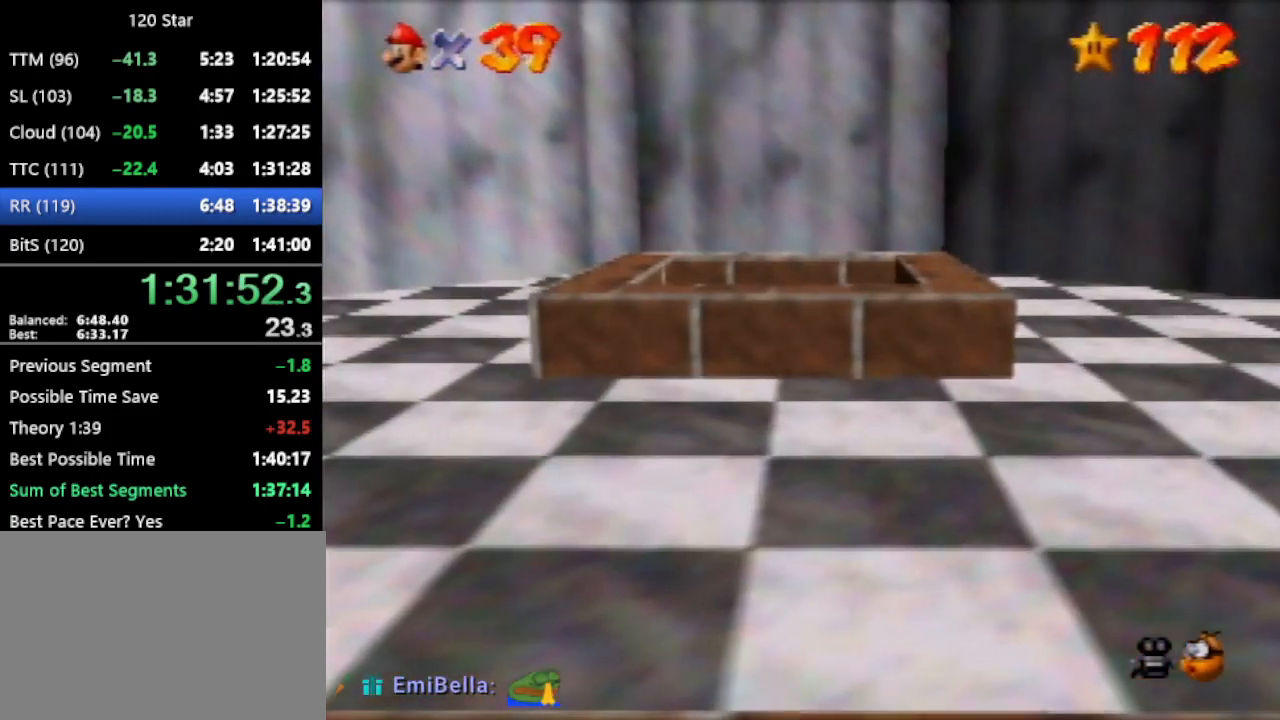
{"buttons": [], "left_stick": "center", "events": [[434, "A", "up"]]}
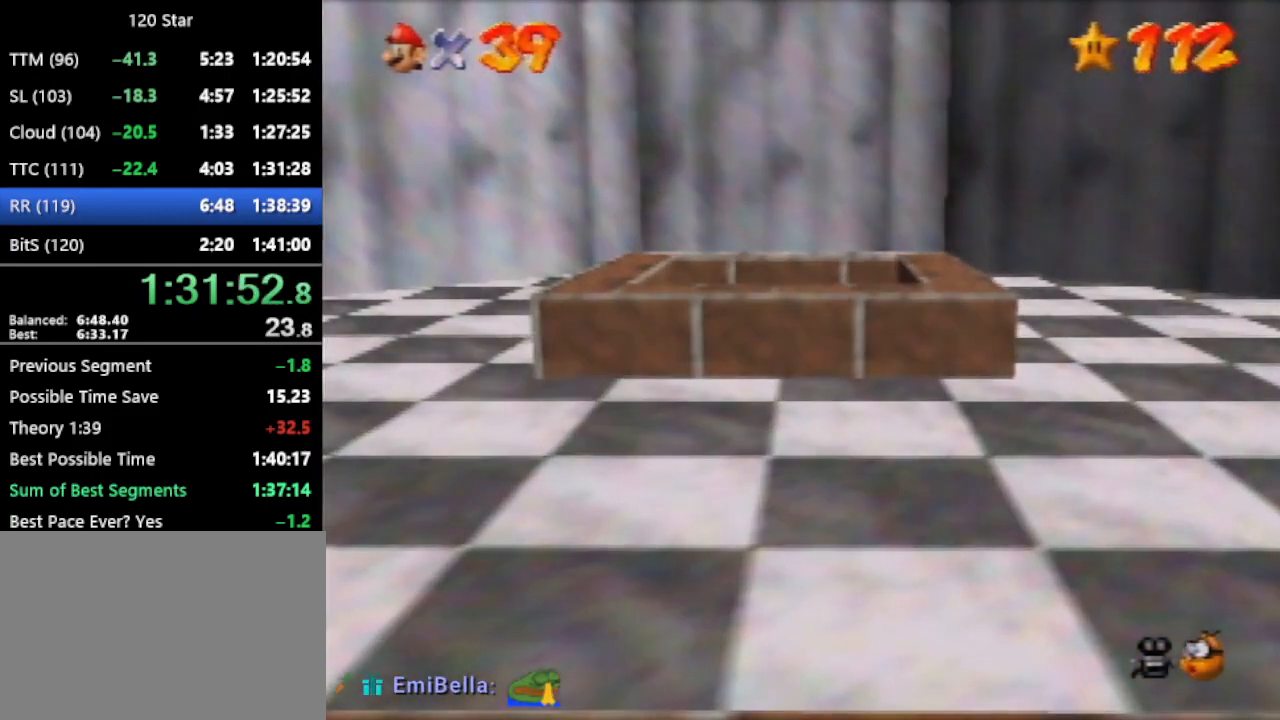
{"buttons": ["A"], "left_stick": "center", "events": [[100, "A", "down"], [133, "A", "up"], [467, "A", "down"]]}
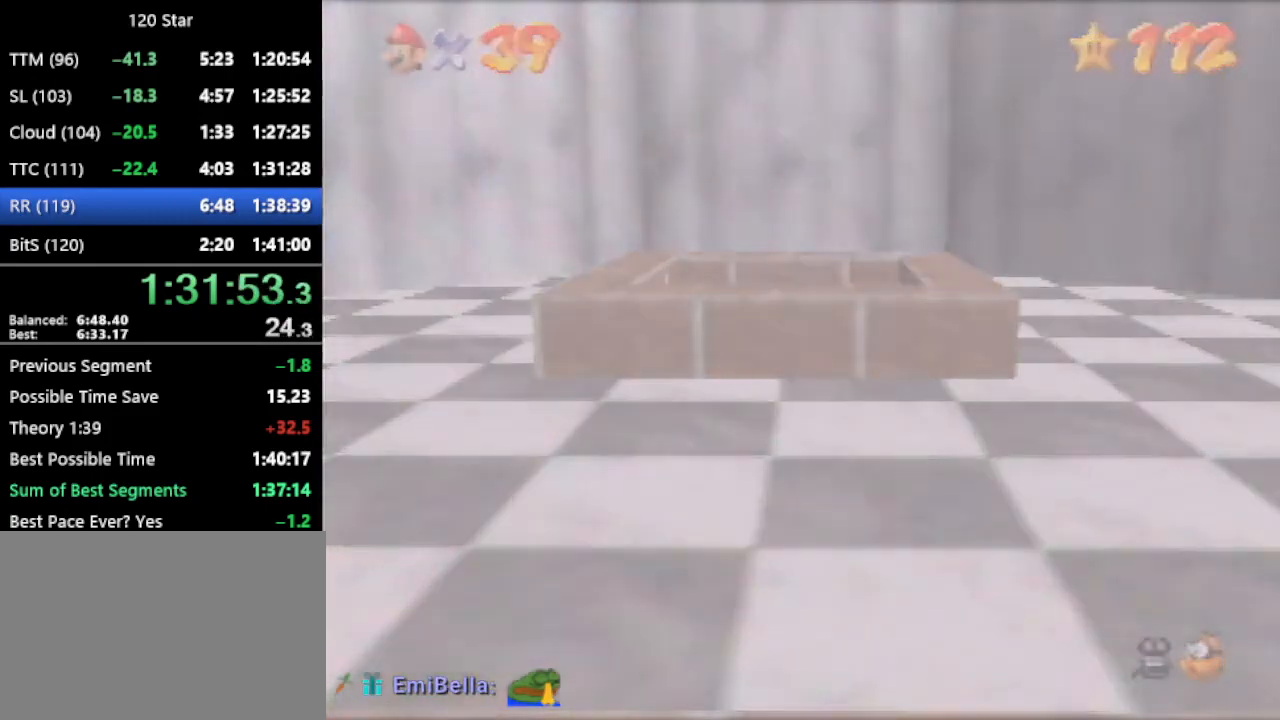
{"buttons": ["A"], "left_stick": "center", "events": [[33, "A", "up"], [133, "A", "down"], [234, "A", "up"], [300, "A", "down"], [334, "A", "up"], [500, "A", "down"]]}
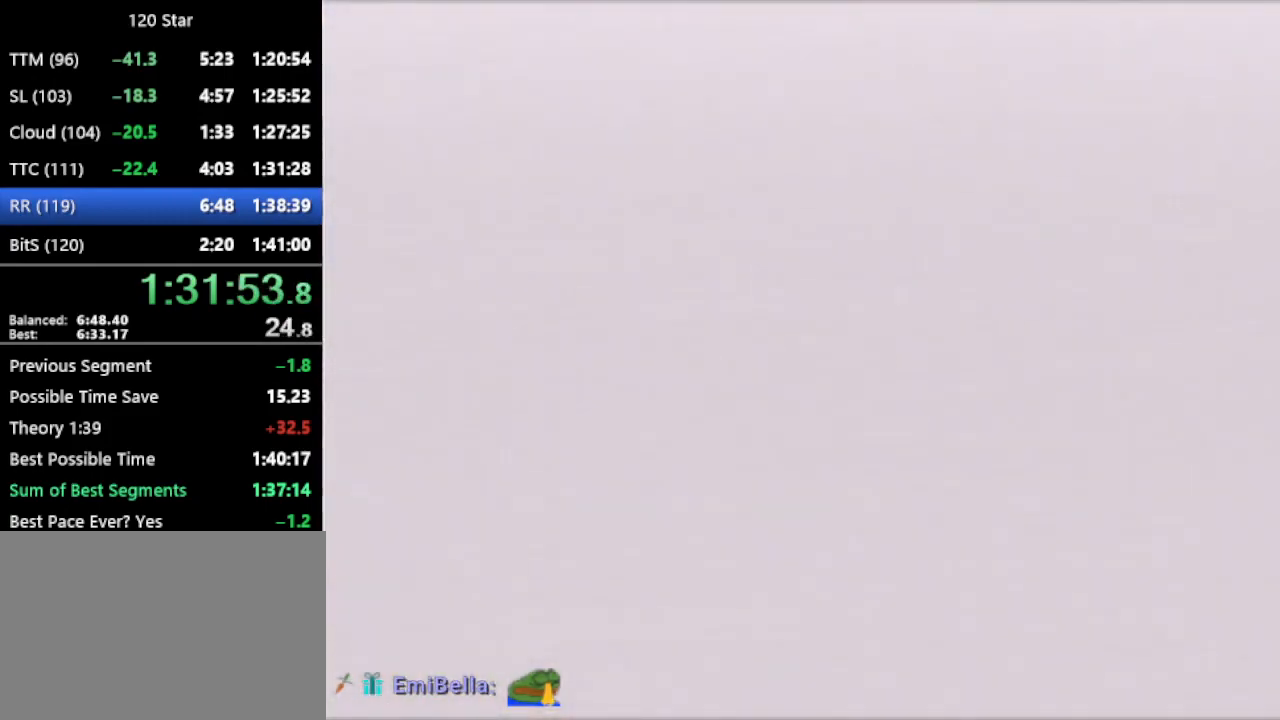
{"buttons": ["A"], "left_stick": "center", "events": [[34, "A", "up"], [67, "A", "down"], [134, "A", "up"], [434, "A", "down"]]}
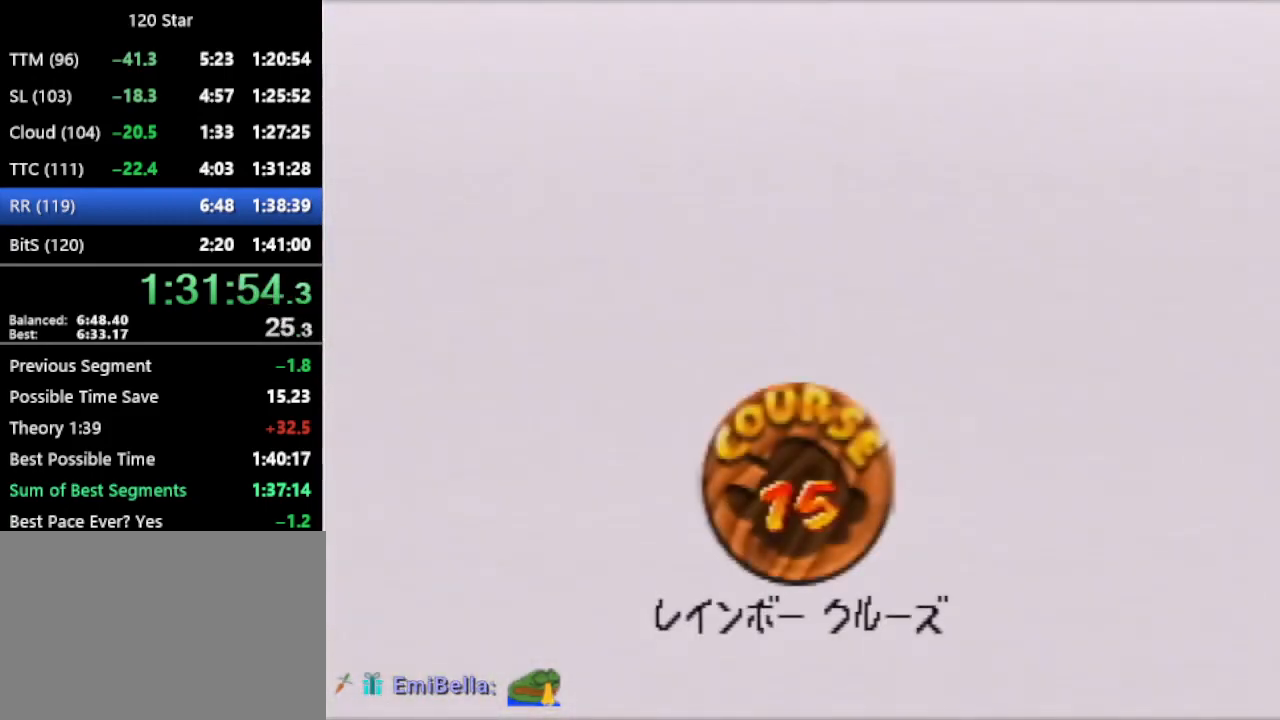
{"buttons": ["A"], "left_stick": "center", "events": [[167, "A", "up"], [300, "A", "down"], [367, "A", "up"], [501, "A", "down"]]}
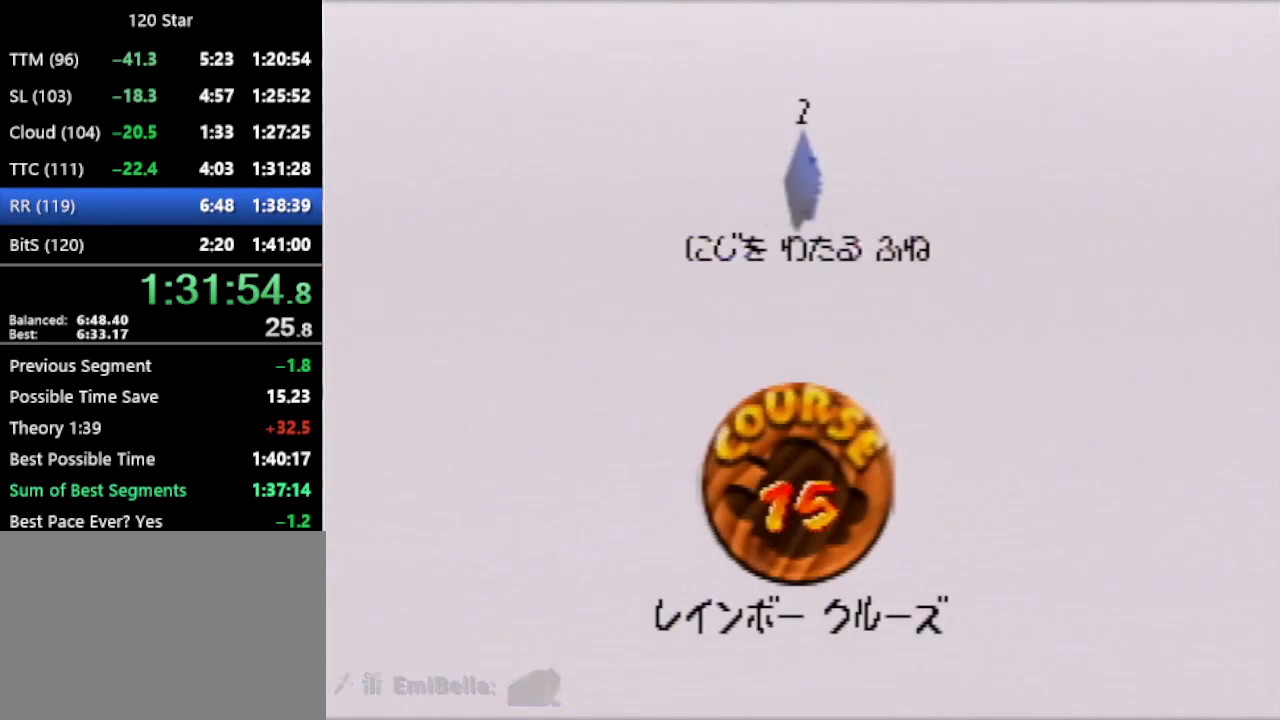
{"buttons": [], "left_stick": "center", "events": [[100, "A", "up"], [133, "A", "down"], [233, "A", "up"]]}
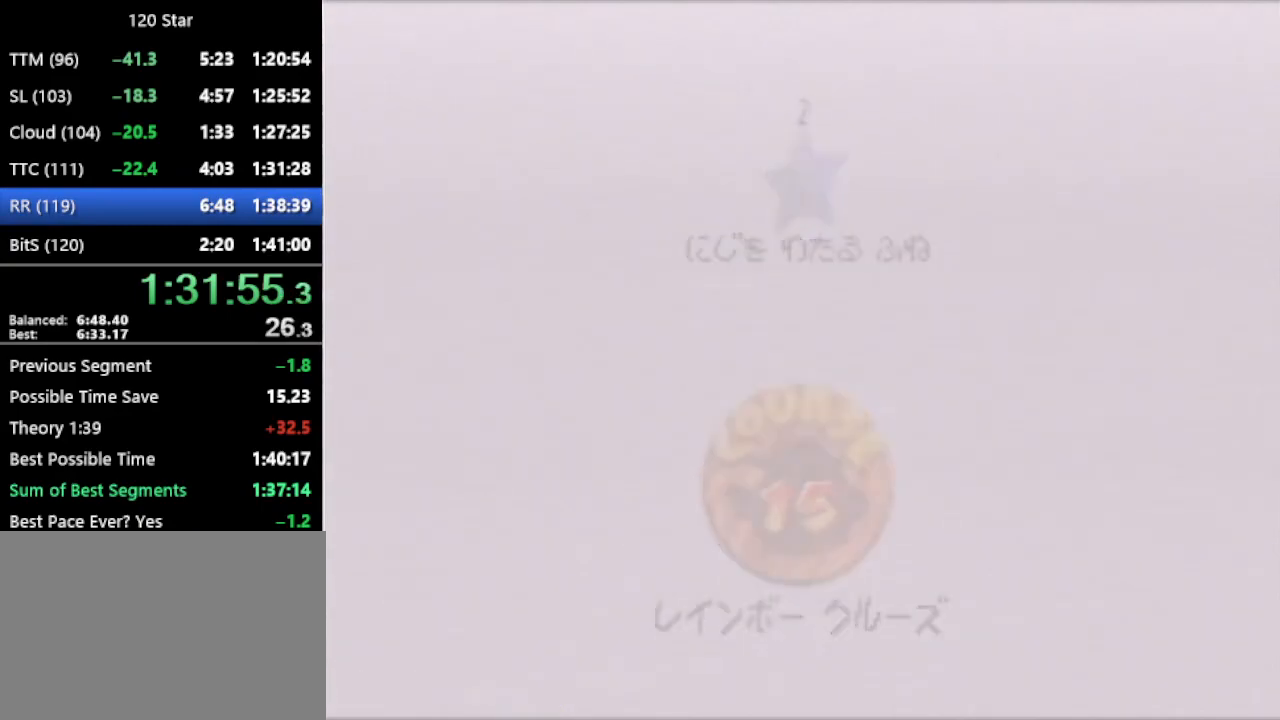
{"buttons": [], "left_stick": "center", "events": []}
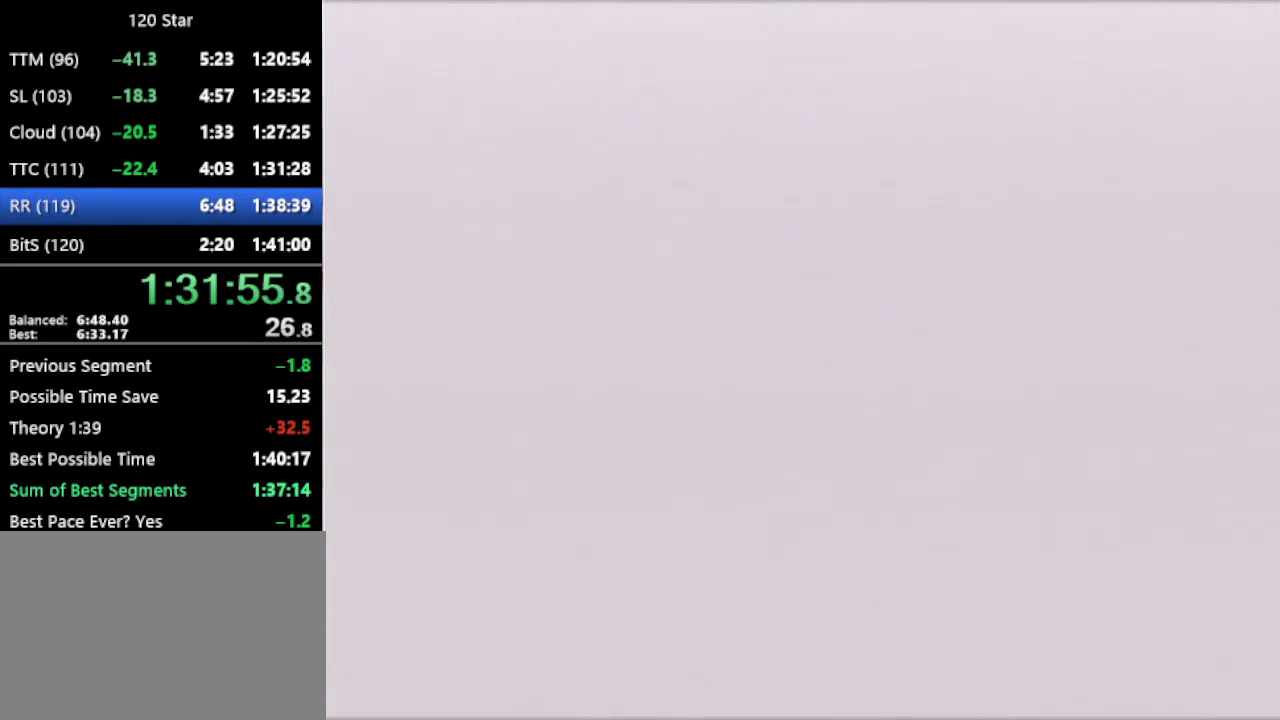
{"buttons": ["A"], "left_stick": "up", "events": [[67, "left_stick", "up"], [167, "C_DOWN", "down"], [167, "C_RIGHT", "down"], [267, "C_DOWN", "up"], [267, "C_RIGHT", "up"], [501, "A", "down"]]}
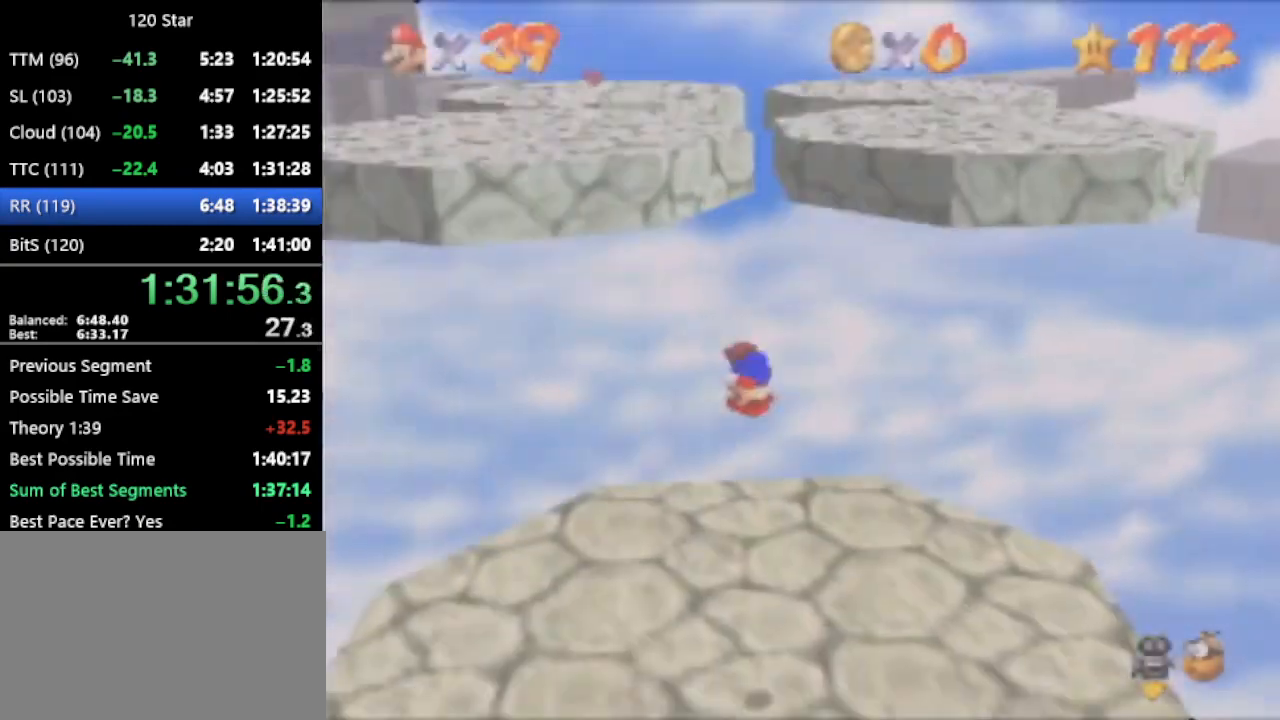
{"buttons": ["A"], "left_stick": "up", "events": []}
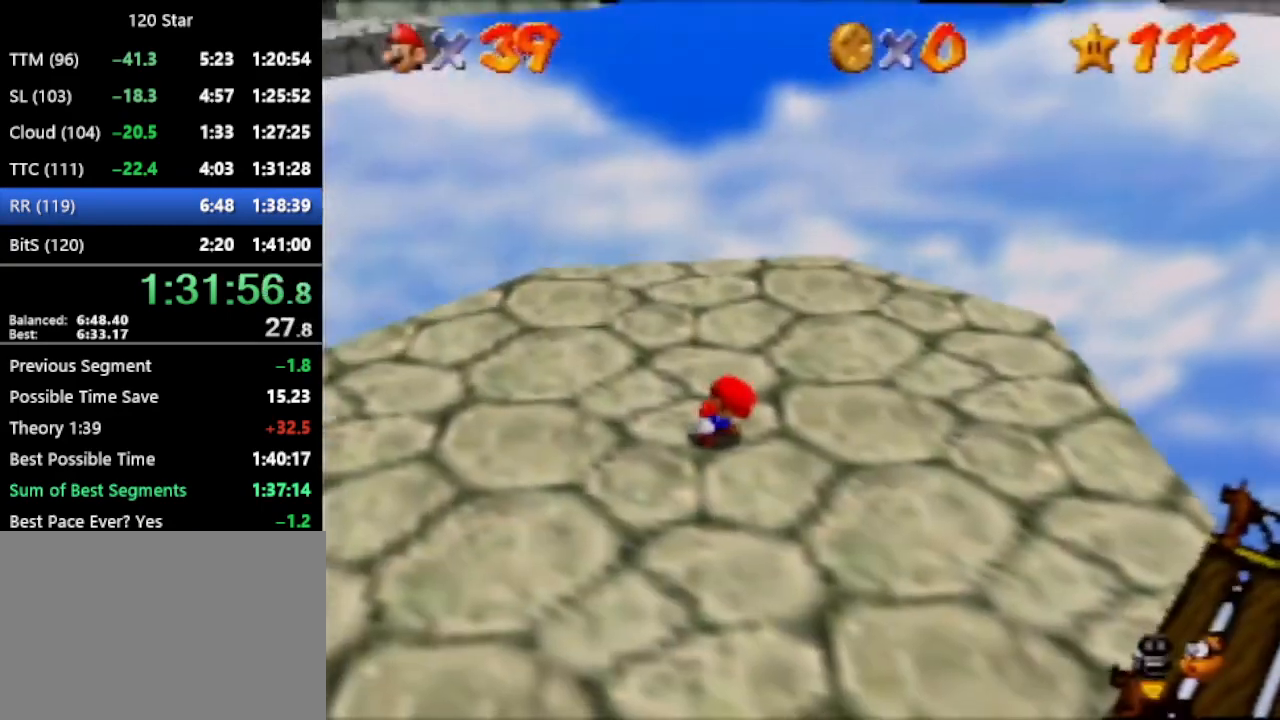
{"buttons": ["A"], "left_stick": "up", "events": []}
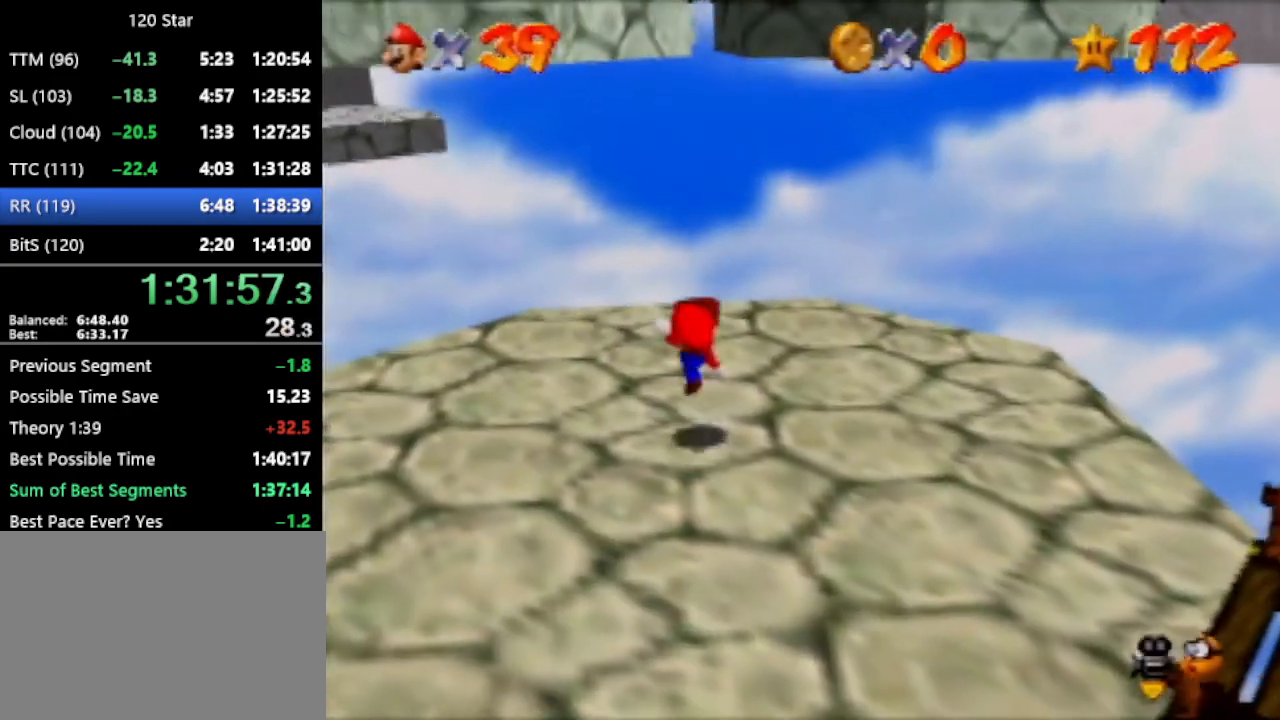
{"buttons": [], "left_stick": "up-right", "events": [[100, "A", "up"], [100, "left_stick", "down"], [234, "left_stick", "up-right"], [434, "A", "down"], [467, "A", "up"]]}
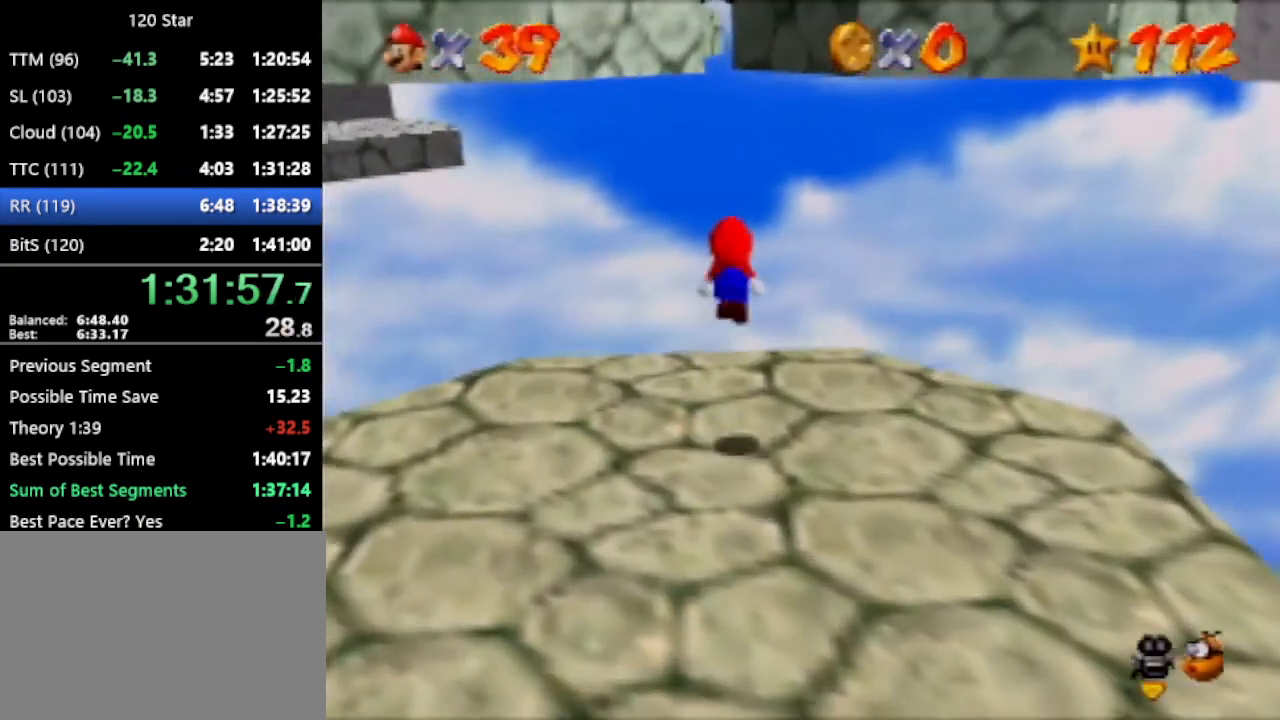
{"buttons": ["A"], "left_stick": "up-right", "events": [[468, "A", "down"]]}
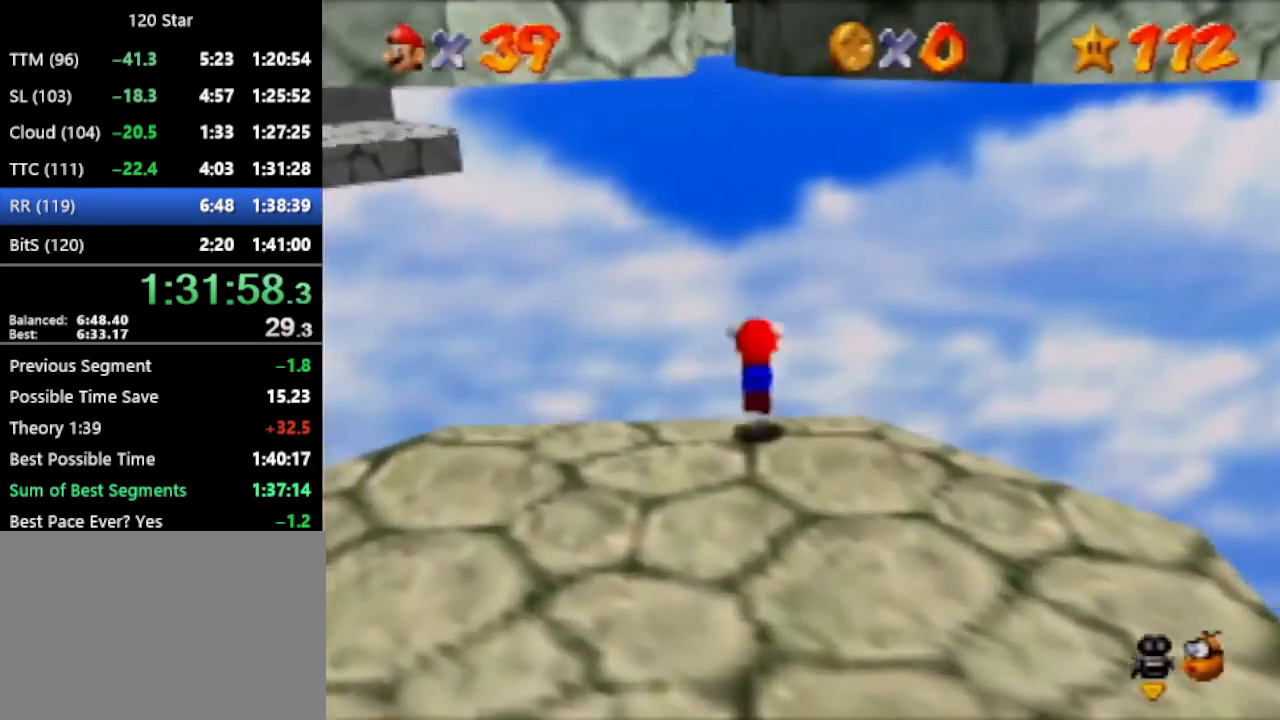
{"buttons": [], "left_stick": "up-right", "events": [[467, "A", "up"]]}
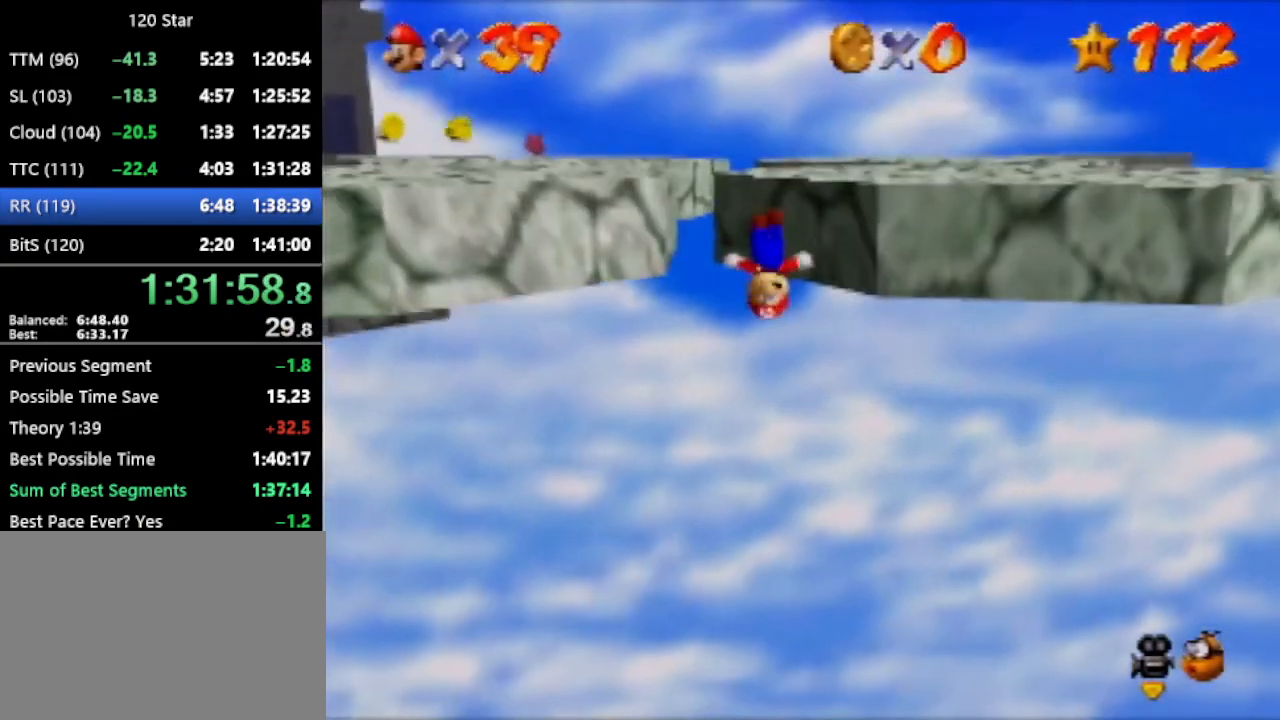
{"buttons": ["A"], "left_stick": "up-left", "events": [[367, "left_stick", "up-left"], [400, "A", "down"]]}